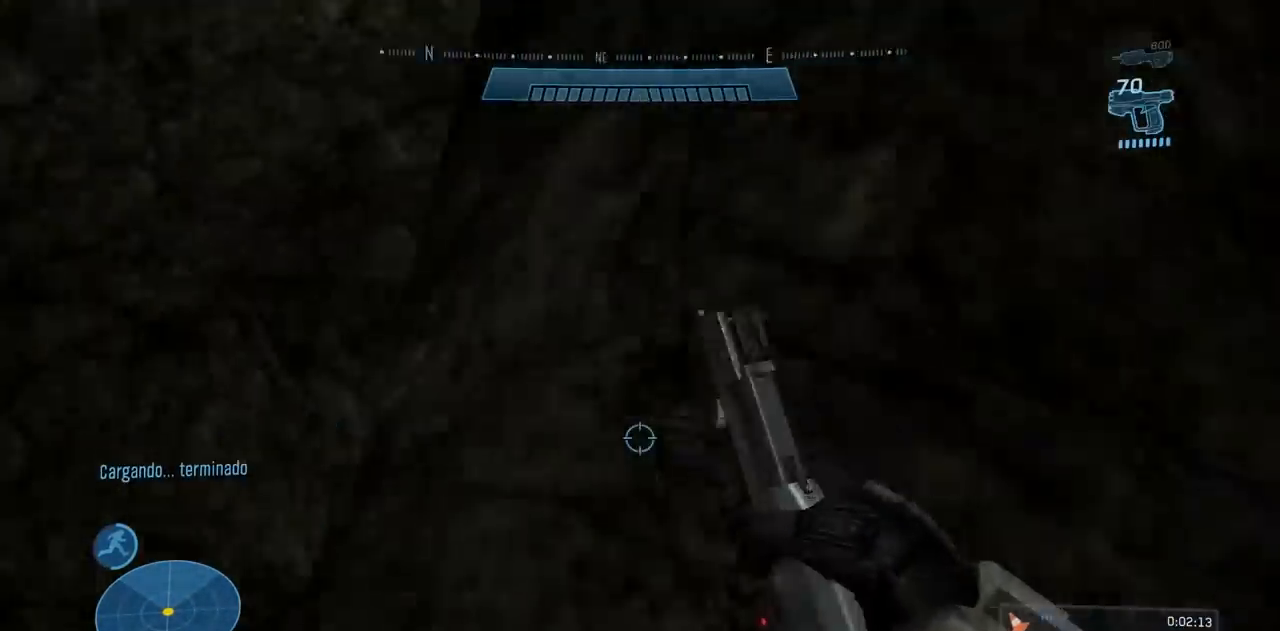
Gameplay with a controller (Xbox layout); each line is a JSON object with the inputs held at the frame after it. "events" lists button and stick changes between this image and that frame as [ms after this image, input, new state], when the widget could be followed in between. Not read: DPAD_DOWN DPAD_LEFT DPAD_RIGHT DPAD_UP L3 R3 X Y.
{"buttons": [], "left_stick": "center", "right_stick": "up-left", "events": [[166, "right_stick", "center"], [300, "right_stick", "up-left"]]}
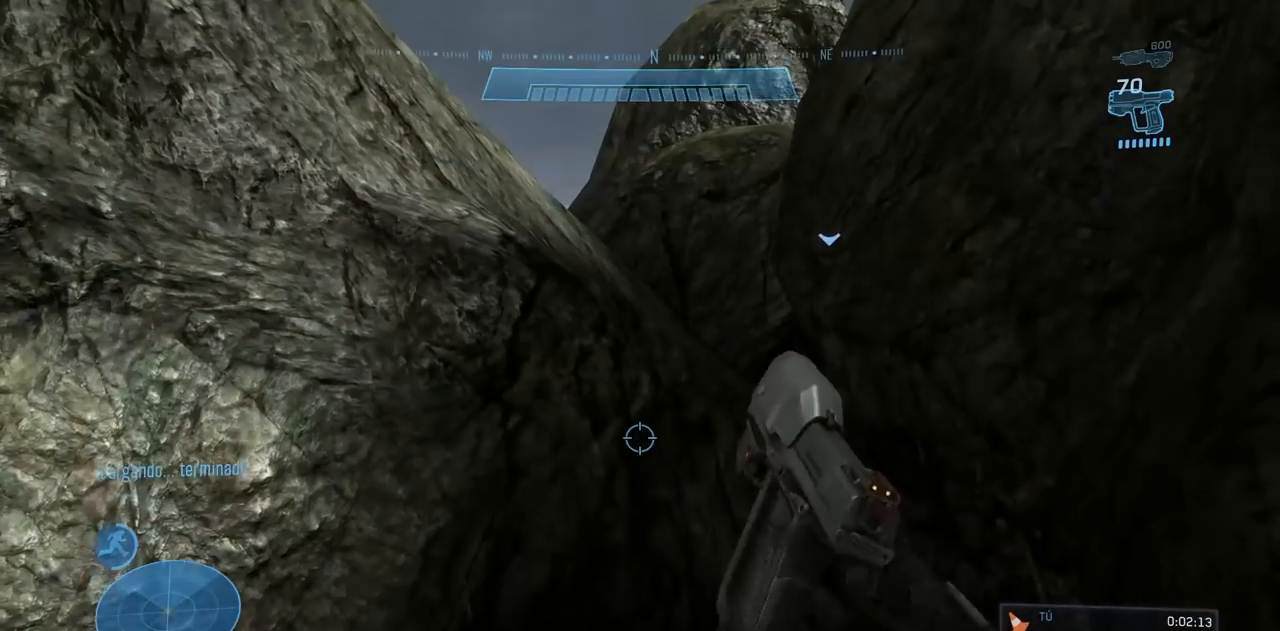
{"buttons": [], "left_stick": "center", "right_stick": "center", "events": [[17, "right_stick", "center"], [133, "START", "down"], [133, "right_stick", "up-left"], [284, "right_stick", "center"], [317, "START", "up"]]}
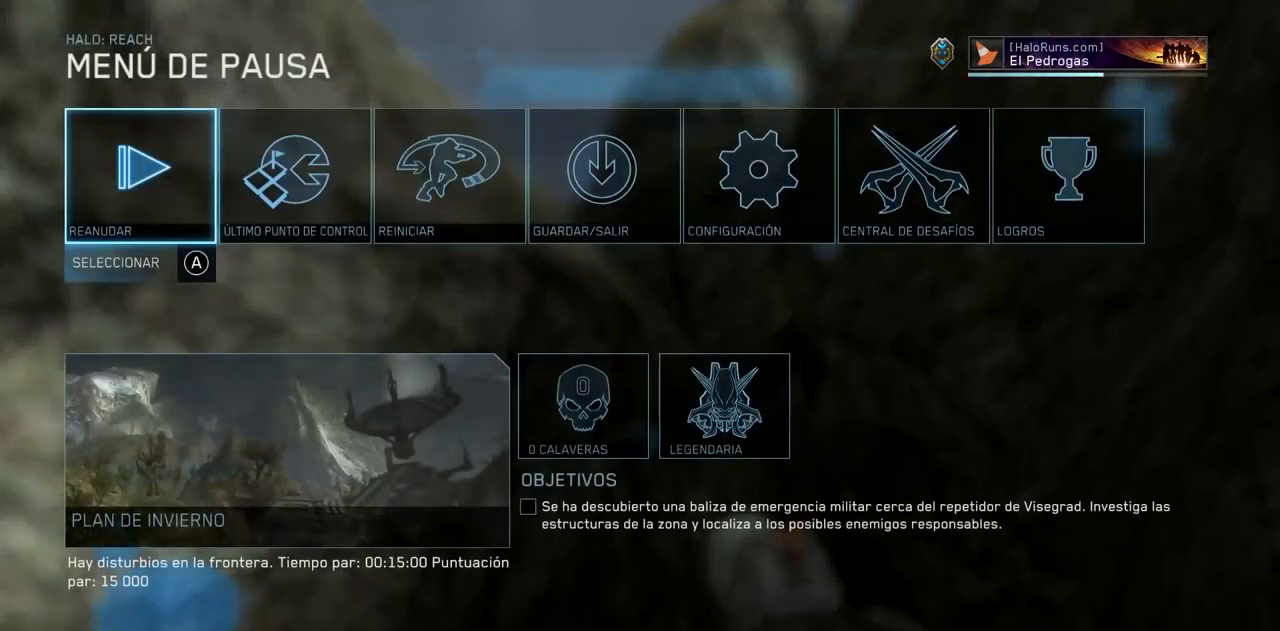
{"buttons": [], "left_stick": "up", "right_stick": "center", "events": [[100, "B", "down"], [183, "B", "up"], [233, "left_stick", "up"]]}
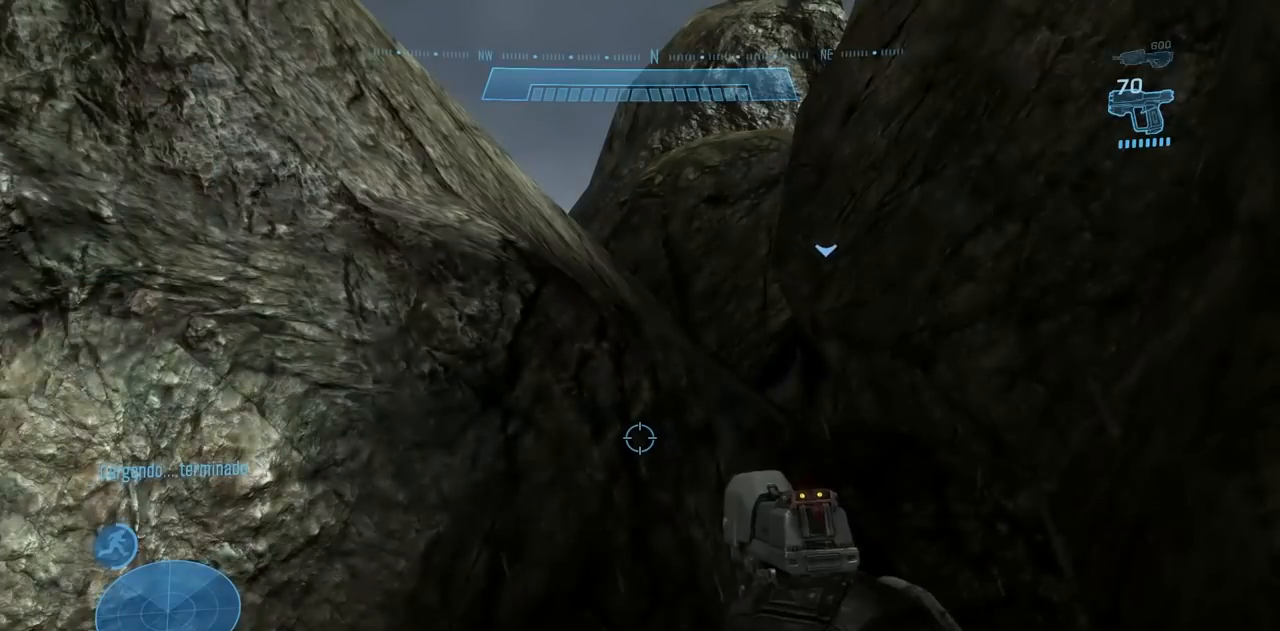
{"buttons": [], "left_stick": "up", "right_stick": "center", "events": []}
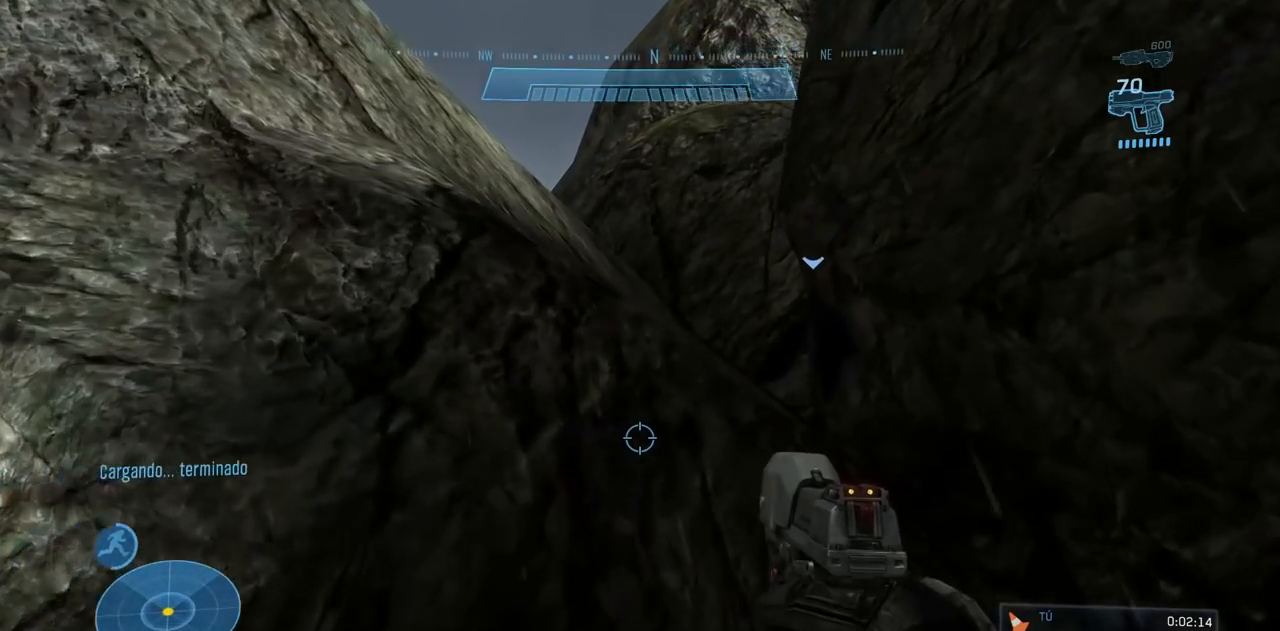
{"buttons": ["A"], "left_stick": "up", "right_stick": "center", "events": [[66, "right_stick", "left"], [200, "right_stick", "center"], [483, "A", "down"]]}